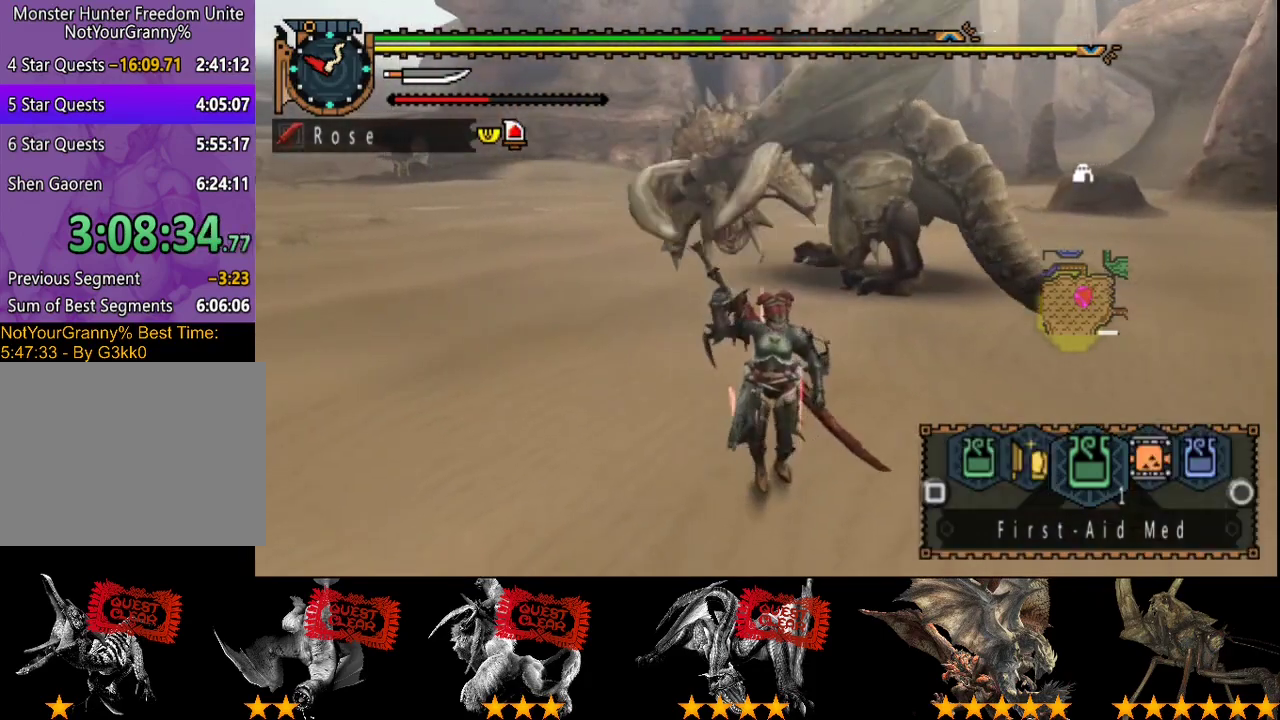
Gameplay with a controller (PlayStation layout); each line is a JSON object with the inputs held at the frame after it. "button_events" lists button changes between this image and that frame as [ms after this image, input, new state], when the widget could be followed in between (sticks are given only as held states). Not read: L3 R3.
{"buttons": ["SQUARE", "R2"], "left_stick": "right", "right_stick": "center", "button_events": [[33, "SQUARE", "up"], [200, "L2", "up"], [233, "SQUARE", "down"], [300, "SQUARE", "up"], [367, "SQUARE", "down"]]}
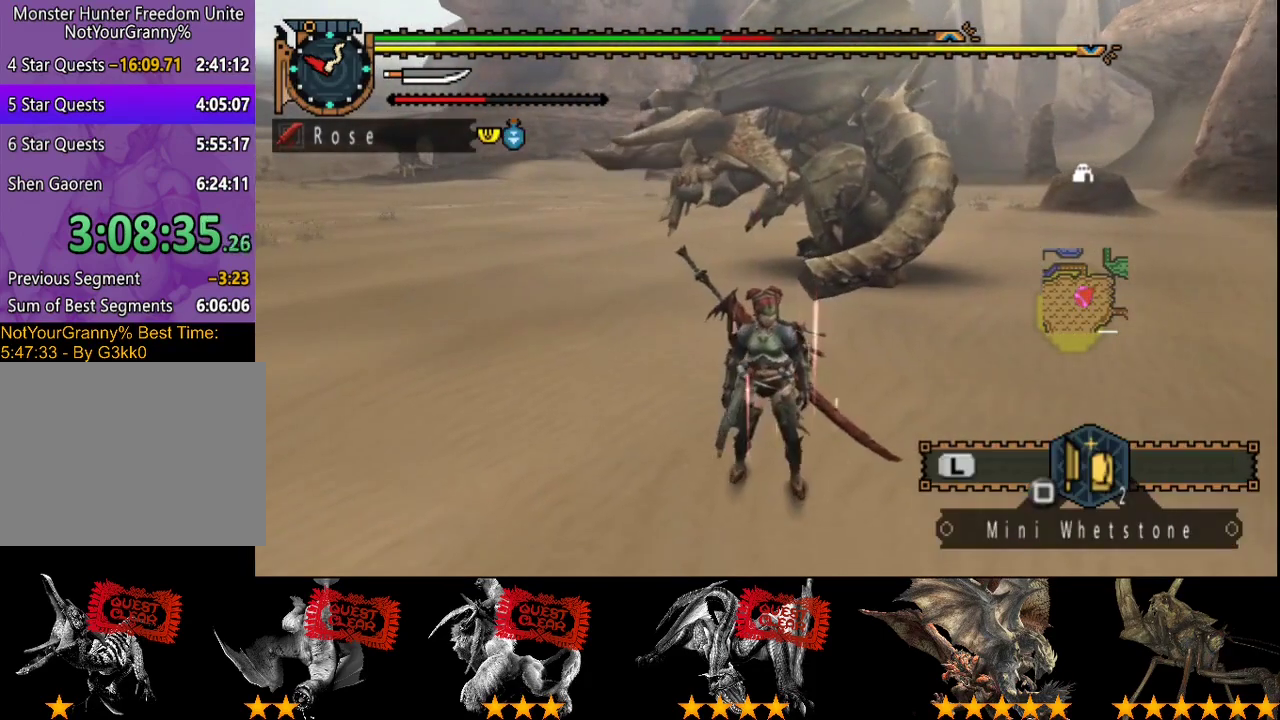
{"buttons": ["L2", "R2"], "left_stick": "right", "right_stick": "center", "button_events": [[67, "SQUARE", "up"], [133, "SQUARE", "down"], [200, "SQUARE", "up"], [267, "L2", "down"]]}
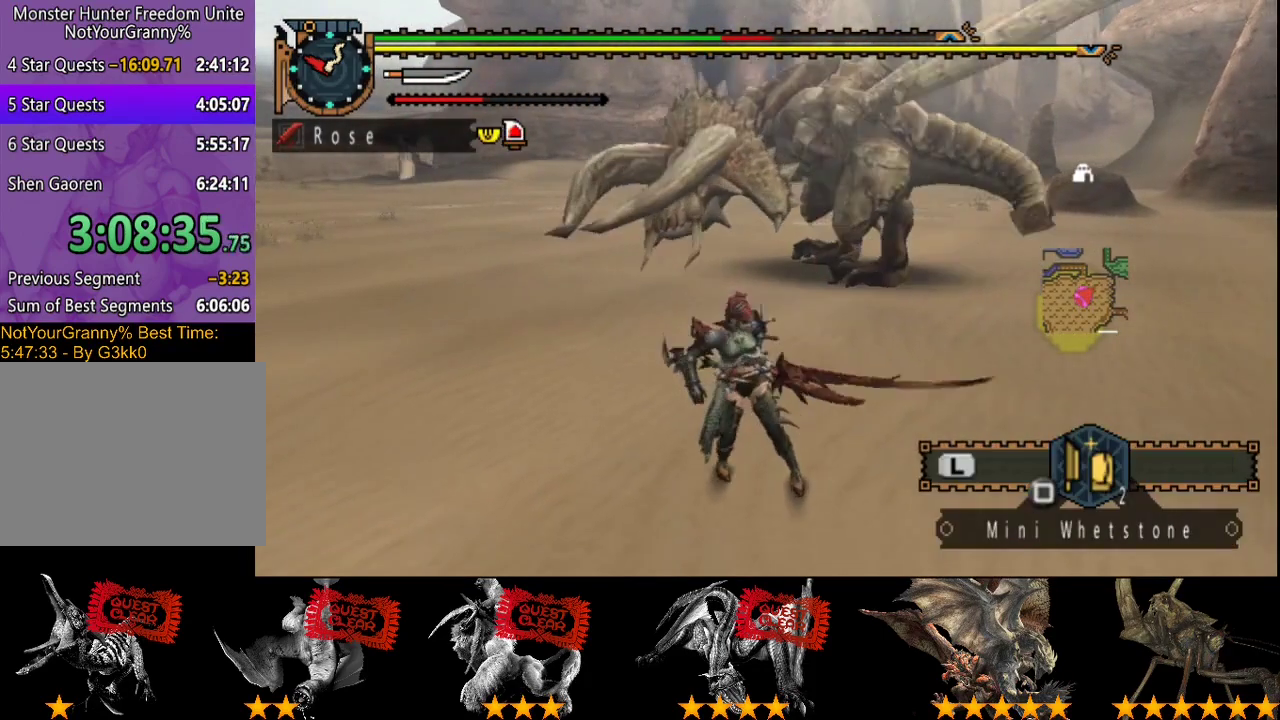
{"buttons": ["R2"], "left_stick": "right", "right_stick": "center", "button_events": [[167, "CIRCLE", "down"], [233, "CIRCLE", "up"], [467, "L2", "up"]]}
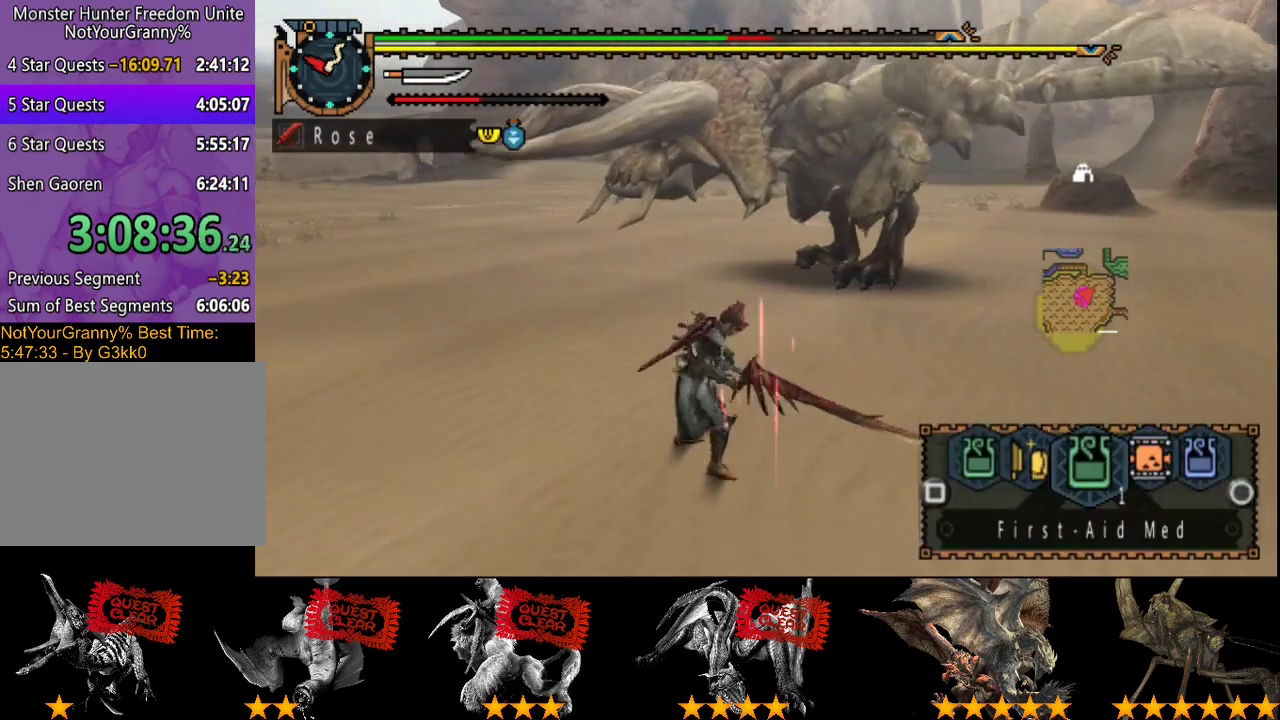
{"buttons": ["R2"], "left_stick": "center", "right_stick": "center", "button_events": []}
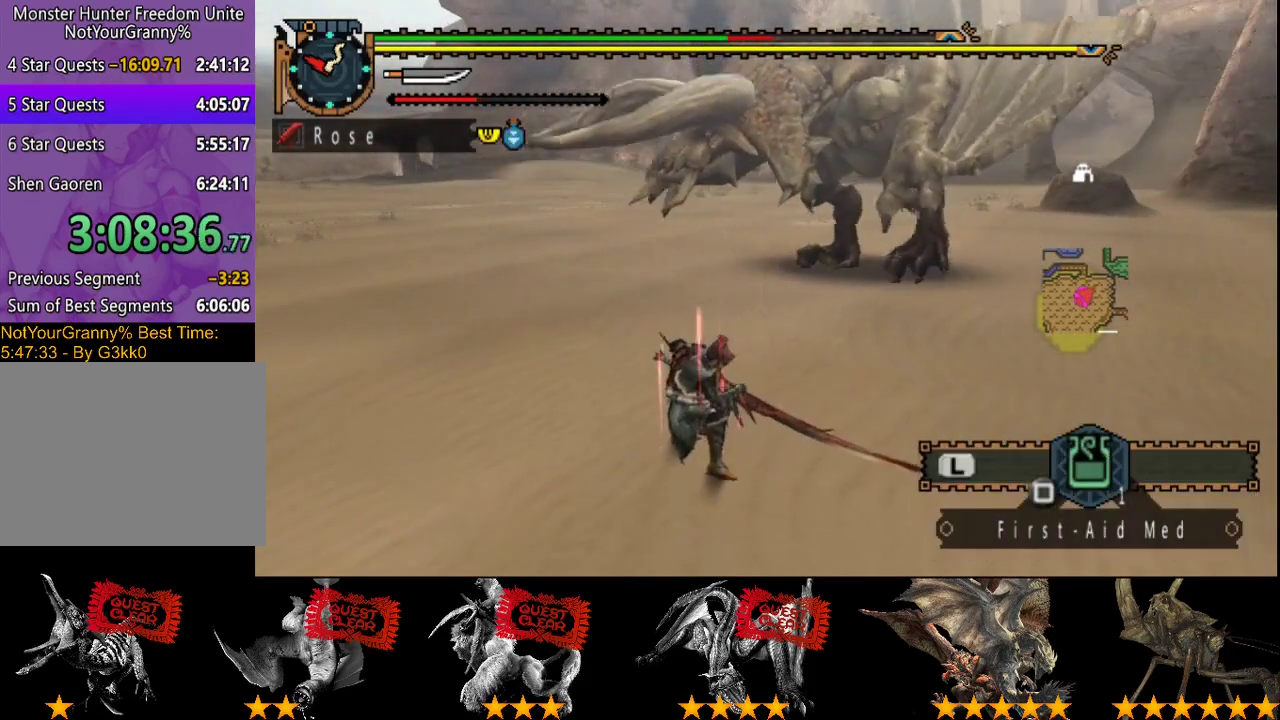
{"buttons": ["R2"], "left_stick": "center", "right_stick": "center", "button_events": []}
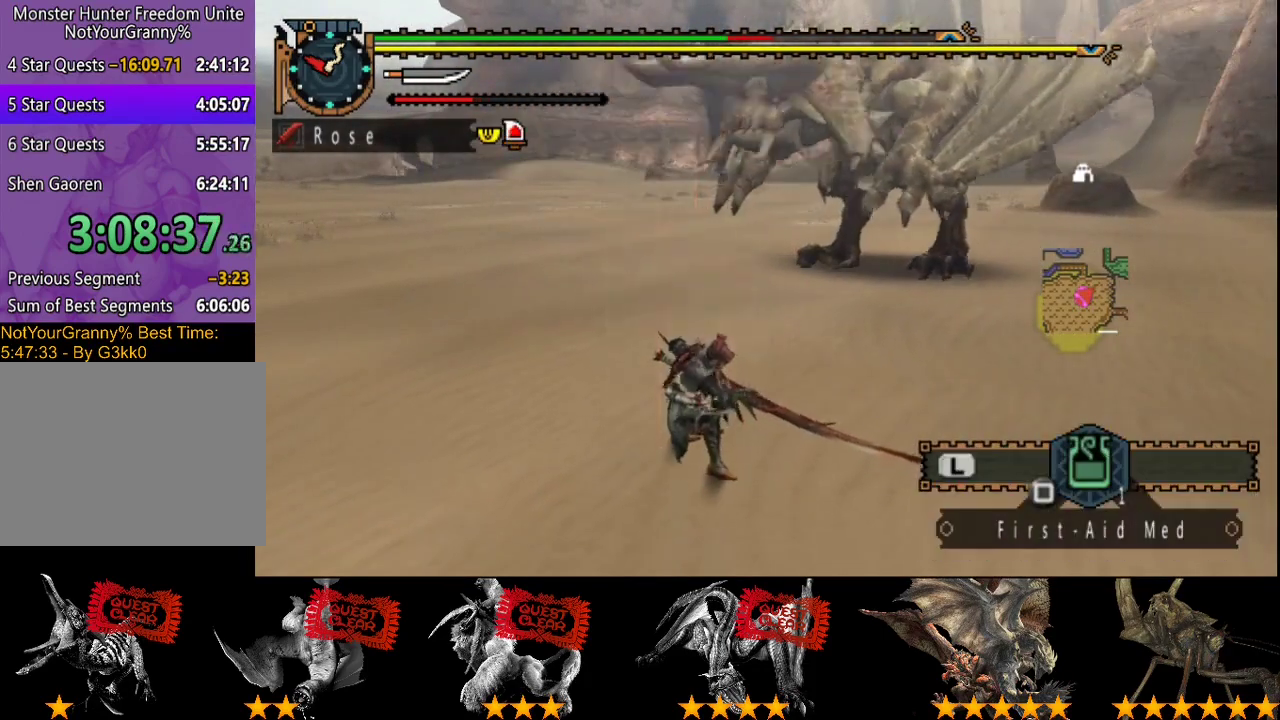
{"buttons": ["R2"], "left_stick": "down-right", "right_stick": "center", "button_events": []}
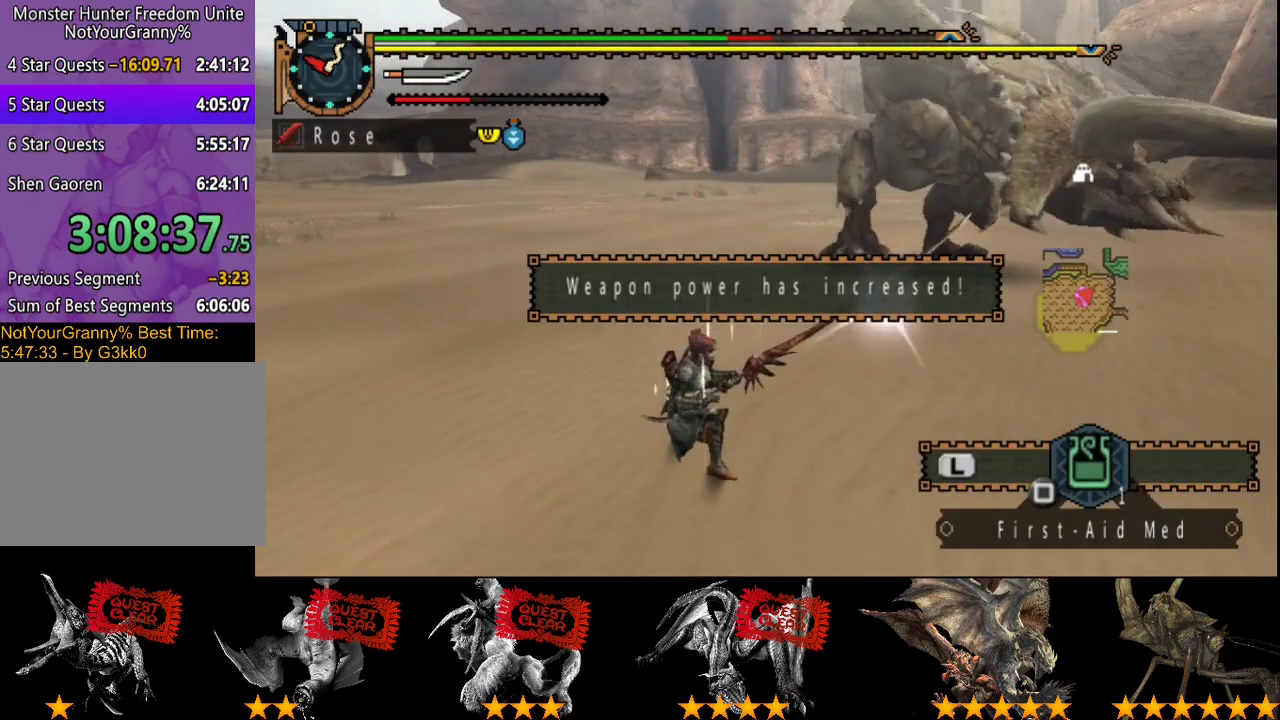
{"buttons": ["R2"], "left_stick": "down-right", "right_stick": "center", "button_events": []}
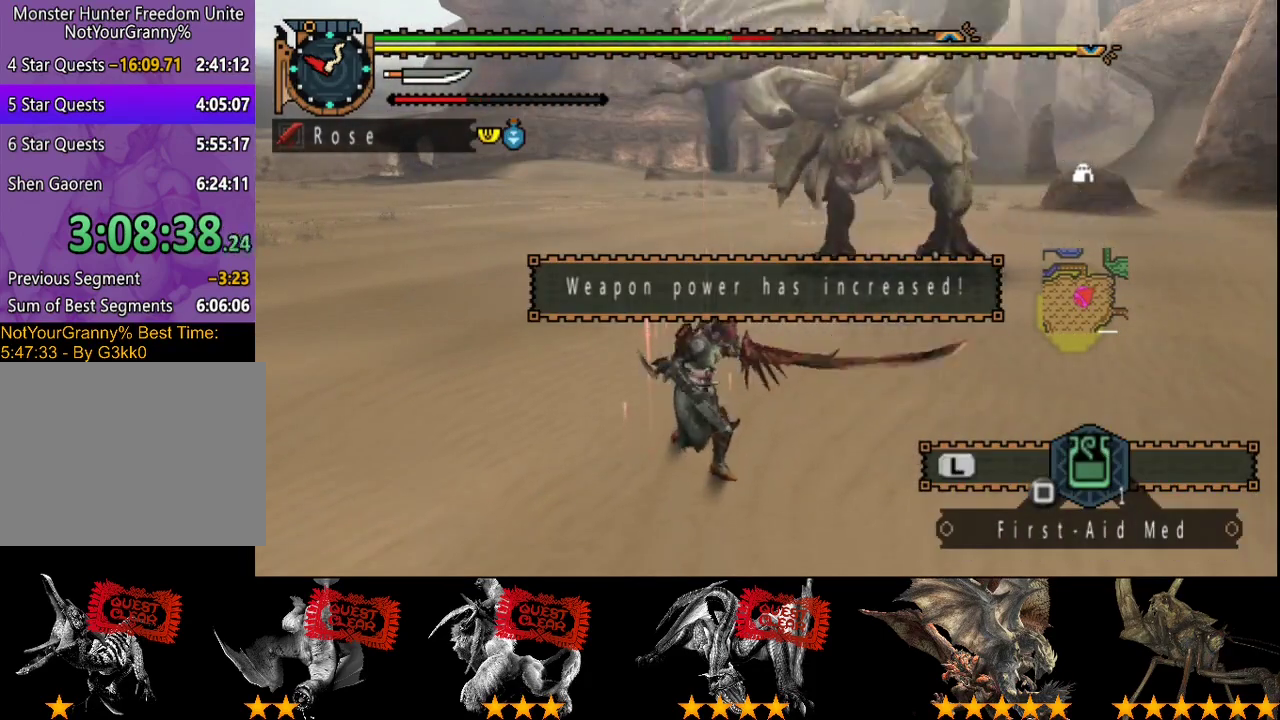
{"buttons": ["R2"], "left_stick": "down-right", "right_stick": "center", "button_events": []}
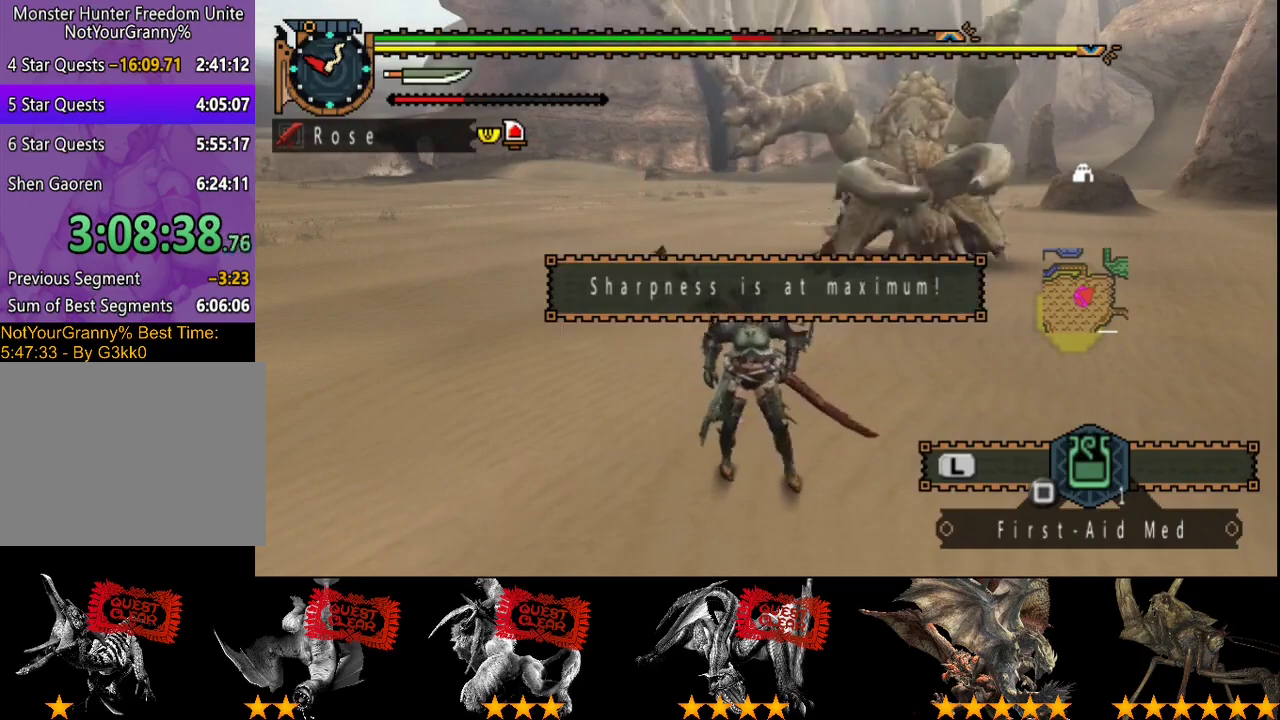
{"buttons": ["R2"], "left_stick": "right", "right_stick": "center", "button_events": []}
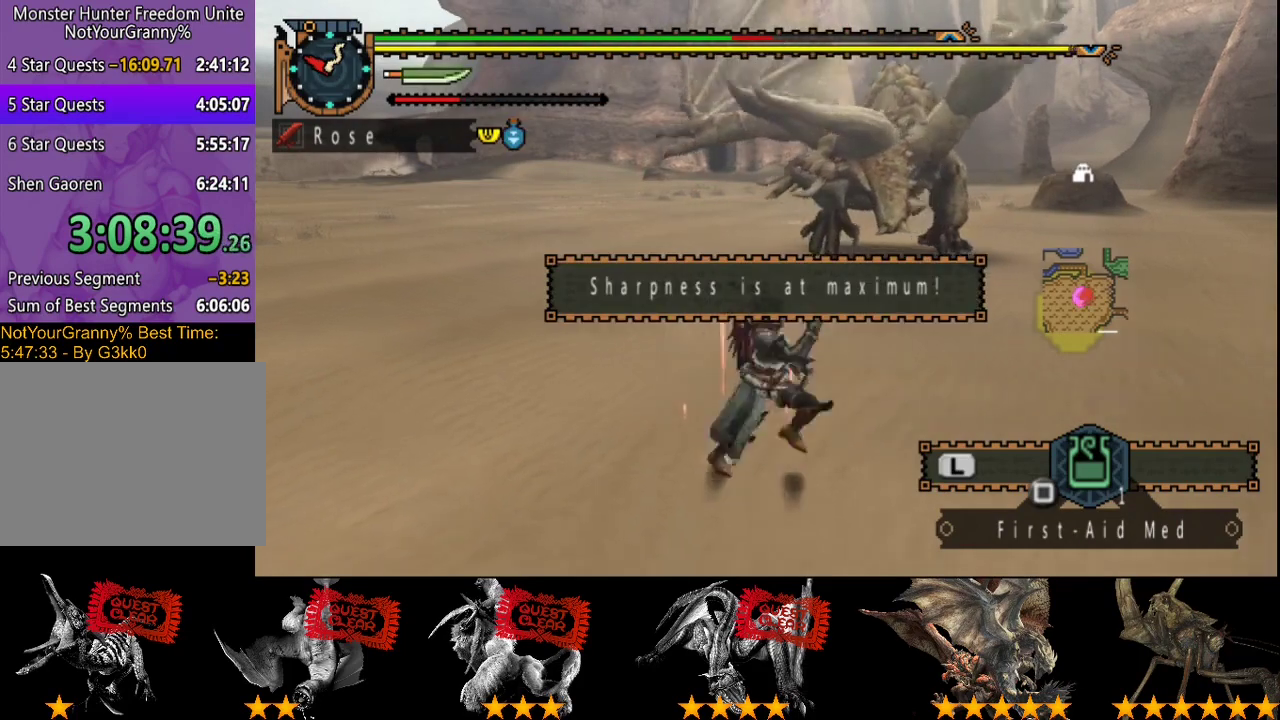
{"buttons": [], "left_stick": "right", "right_stick": "center", "button_events": [[467, "R2", "up"]]}
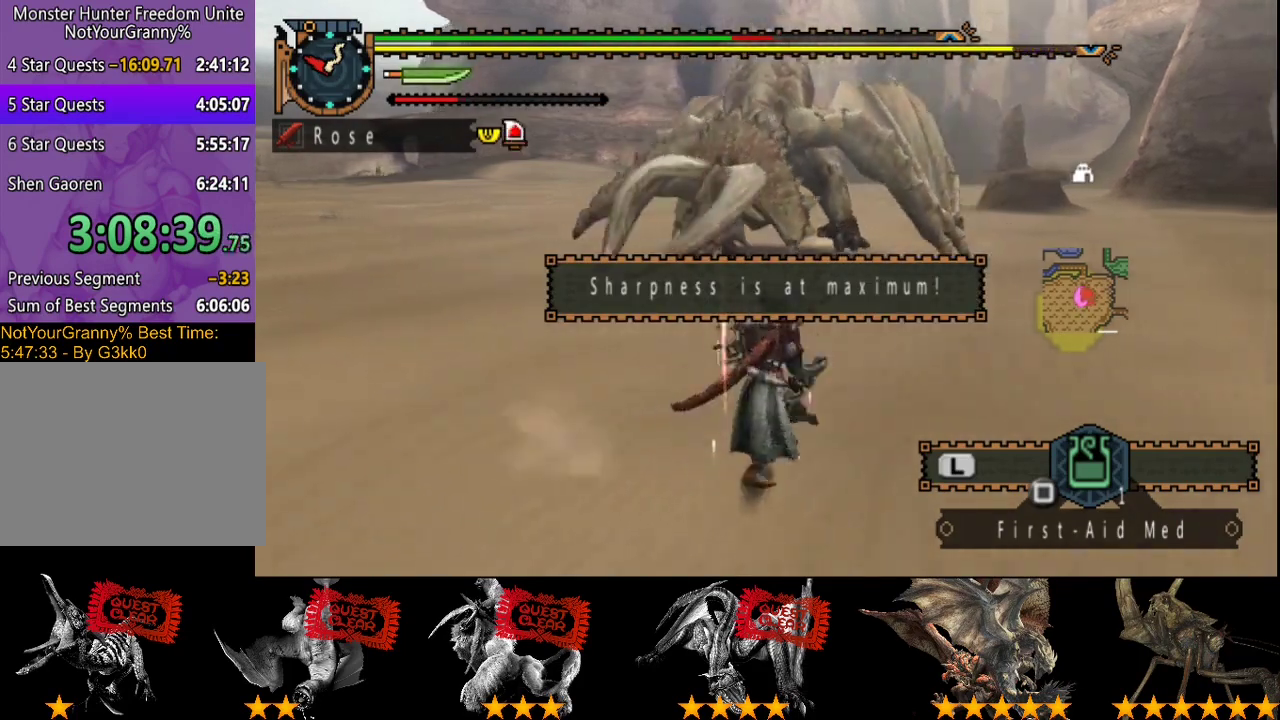
{"buttons": ["R2"], "left_stick": "right", "right_stick": "left", "button_events": [[133, "R2", "down"]]}
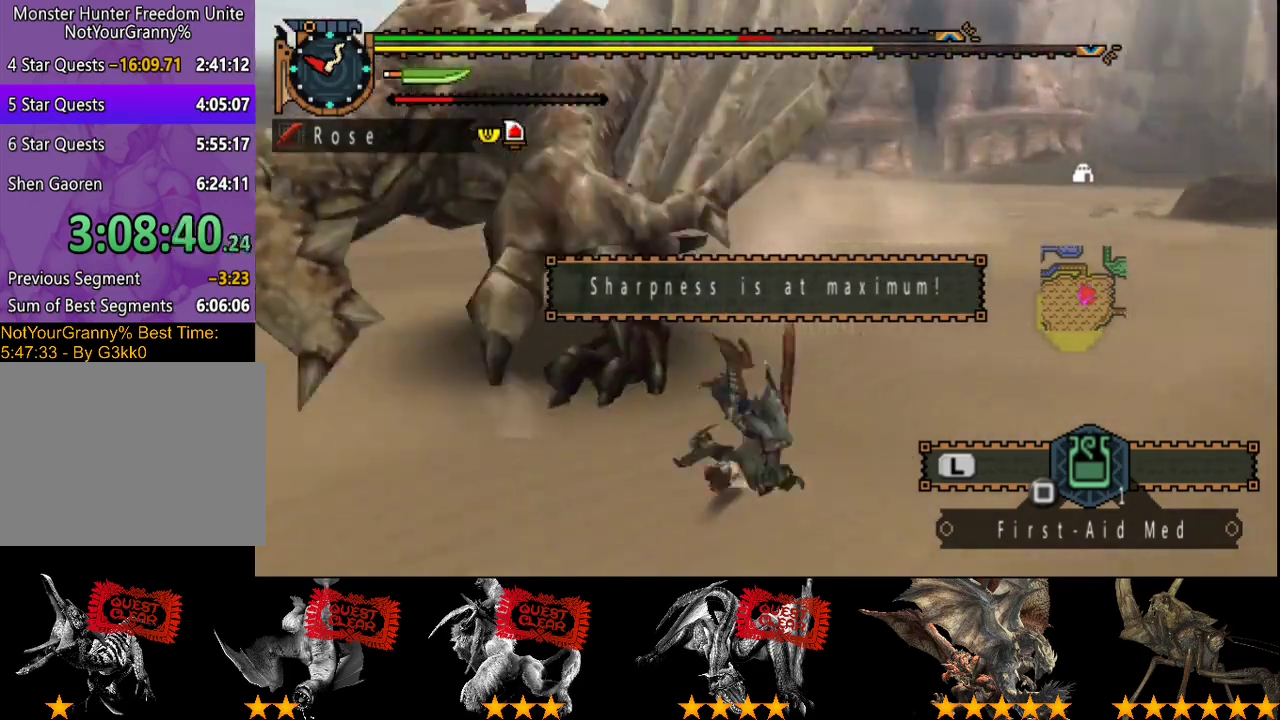
{"buttons": ["R2"], "left_stick": "up-left", "right_stick": "left", "button_events": []}
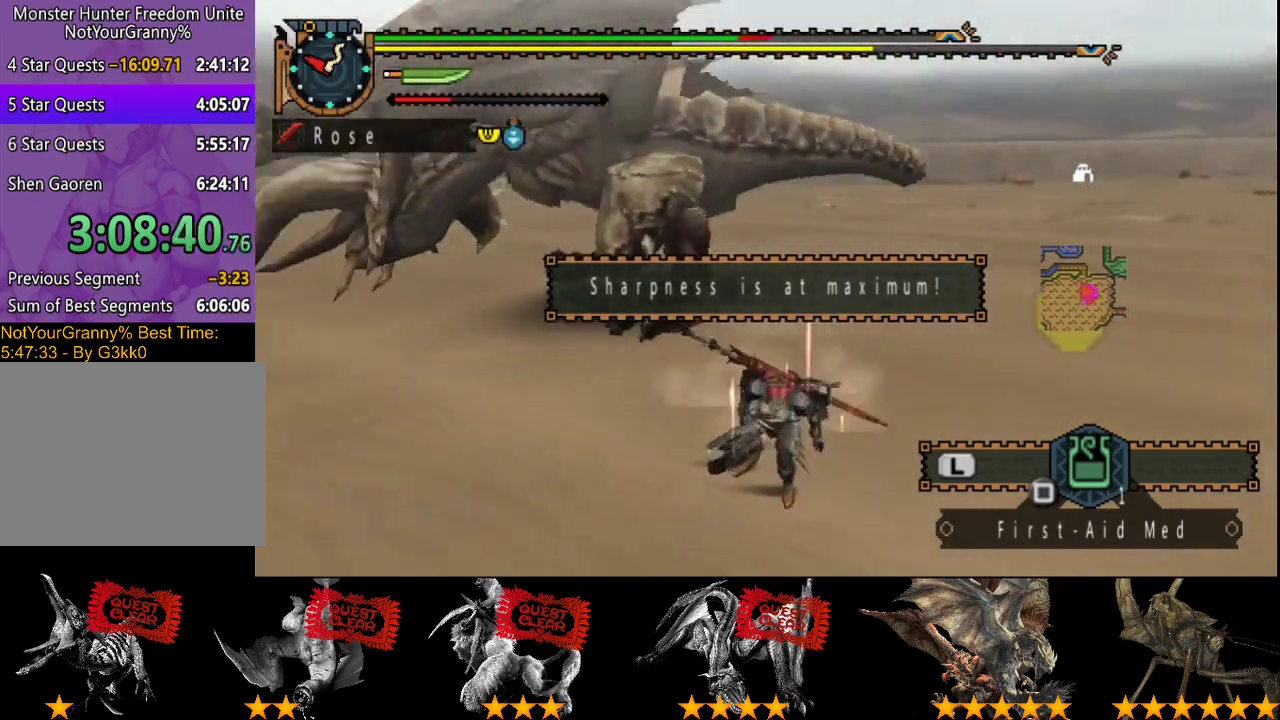
{"buttons": ["R2"], "left_stick": "up", "right_stick": "center", "button_events": []}
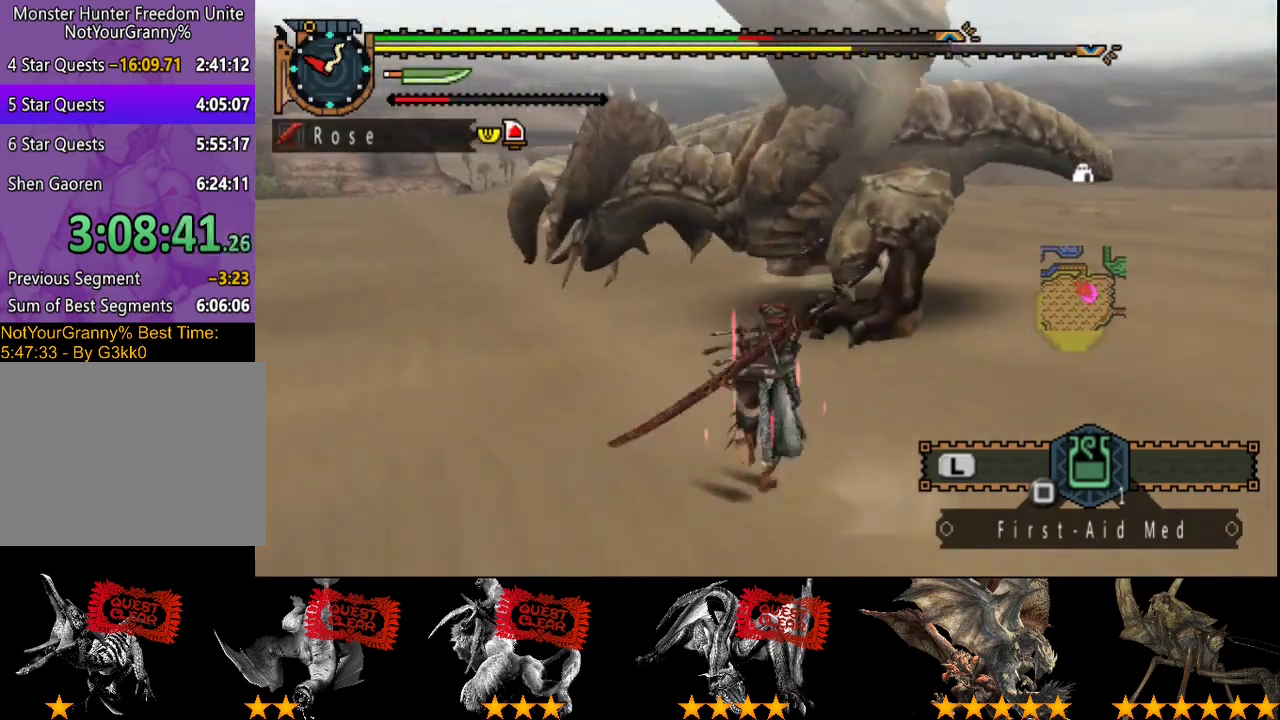
{"buttons": [], "left_stick": "up", "right_stick": "center"}
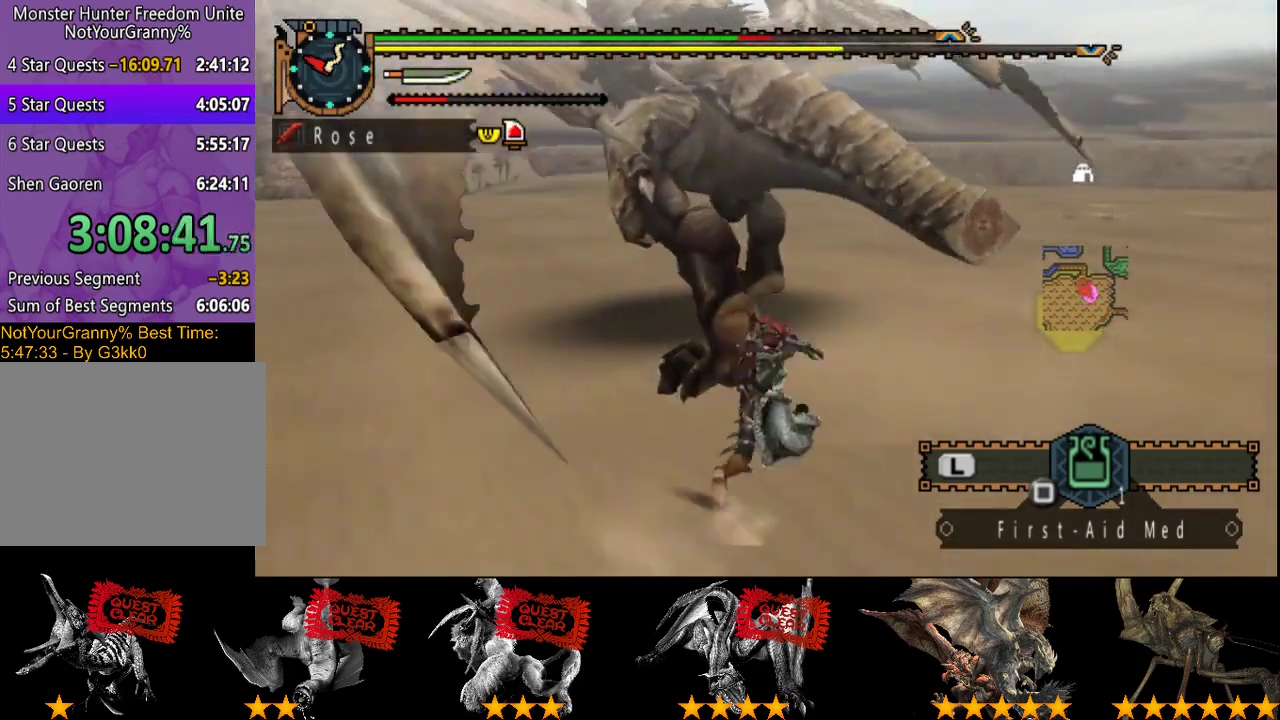
{"buttons": ["TRIANGLE"], "left_stick": "up-left", "right_stick": "center"}
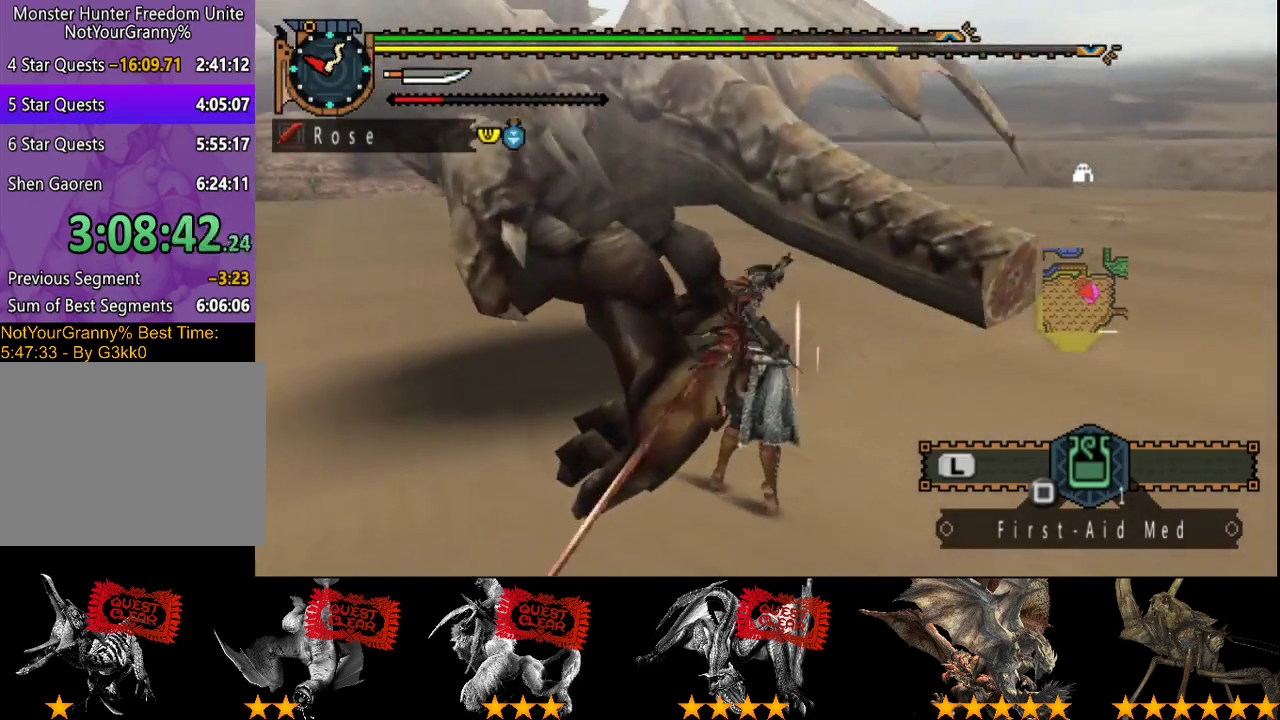
{"buttons": [], "left_stick": "left", "right_stick": "center", "button_events": [[183, "TRIANGLE", "up"], [250, "TRIANGLE", "down"], [483, "TRIANGLE", "up"]]}
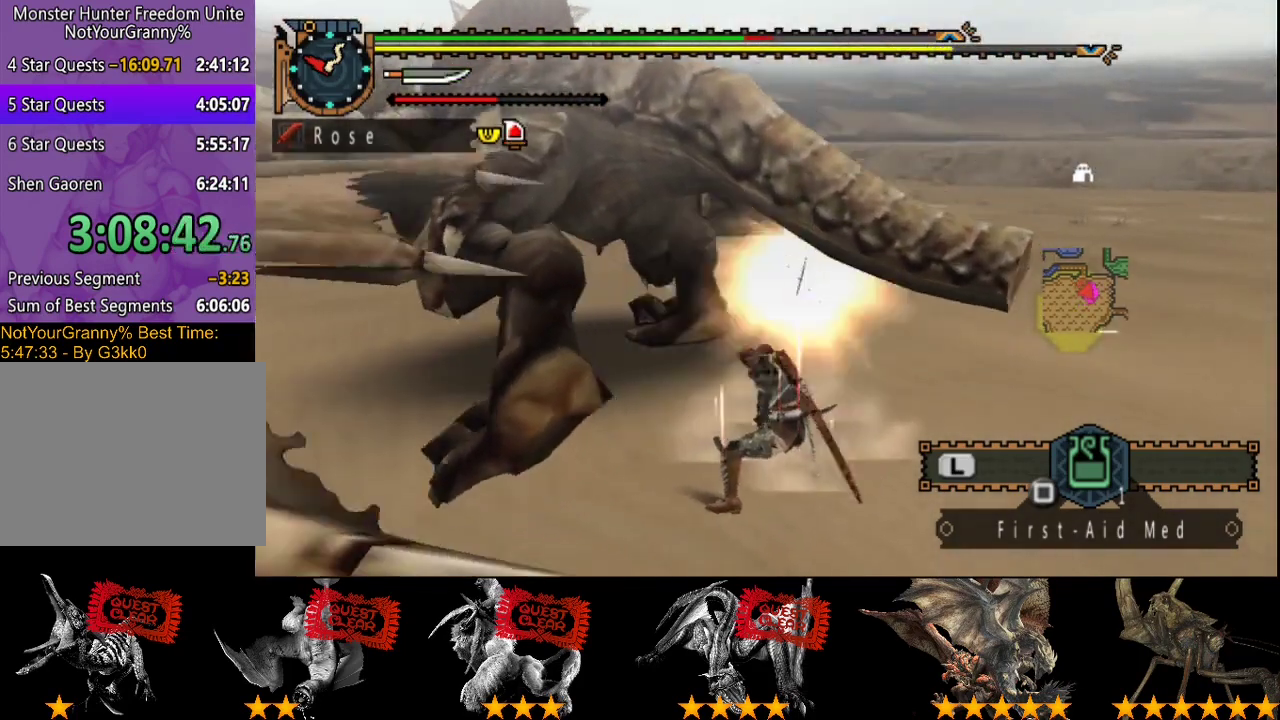
{"buttons": [], "left_stick": "left", "right_stick": "center", "button_events": [[50, "TRIANGLE", "down"], [117, "TRIANGLE", "up"], [183, "TRIANGLE", "down"], [250, "TRIANGLE", "up"], [317, "TRIANGLE", "down"], [417, "TRIANGLE", "up"]]}
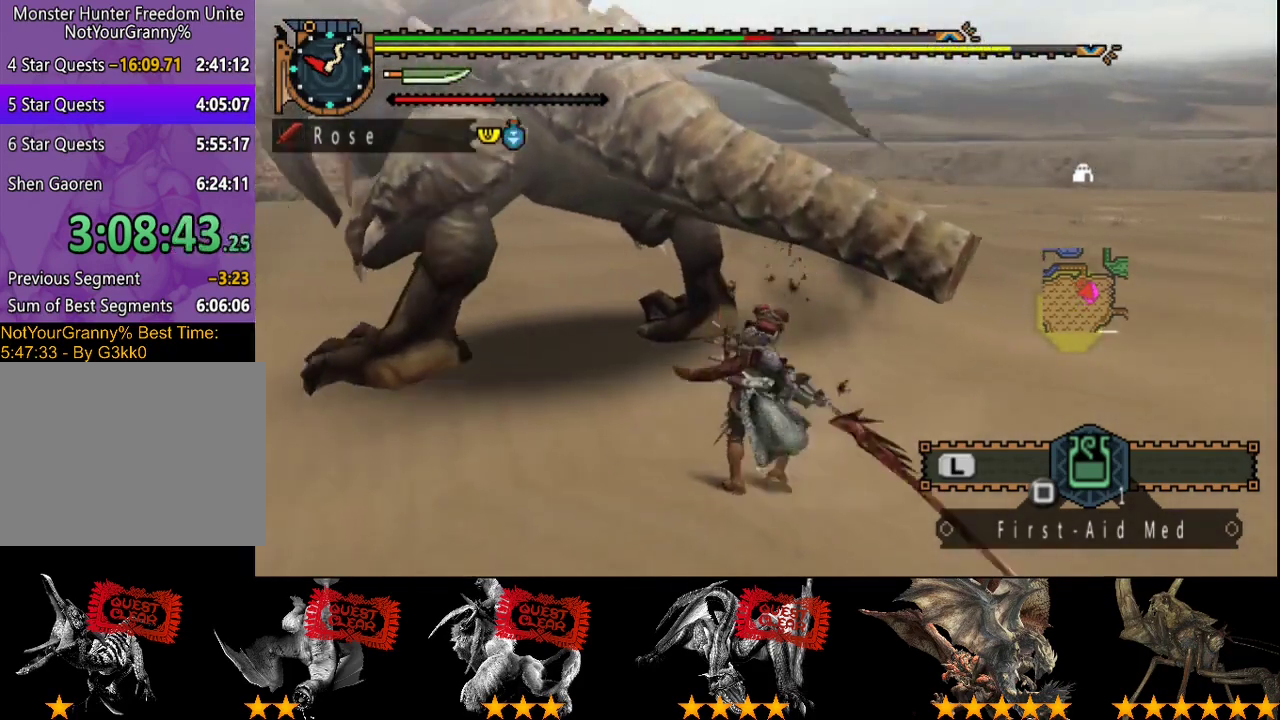
{"buttons": [], "left_stick": "left", "right_stick": "center", "button_events": [[117, "CIRCLE", "down"], [117, "TRIANGLE", "down"], [217, "TRIANGLE", "up"], [283, "TRIANGLE", "down"], [350, "TRIANGLE", "up"], [383, "CIRCLE", "up"], [400, "TRIANGLE", "down"], [433, "CIRCLE", "down"], [500, "CIRCLE", "up"], [500, "TRIANGLE", "up"]]}
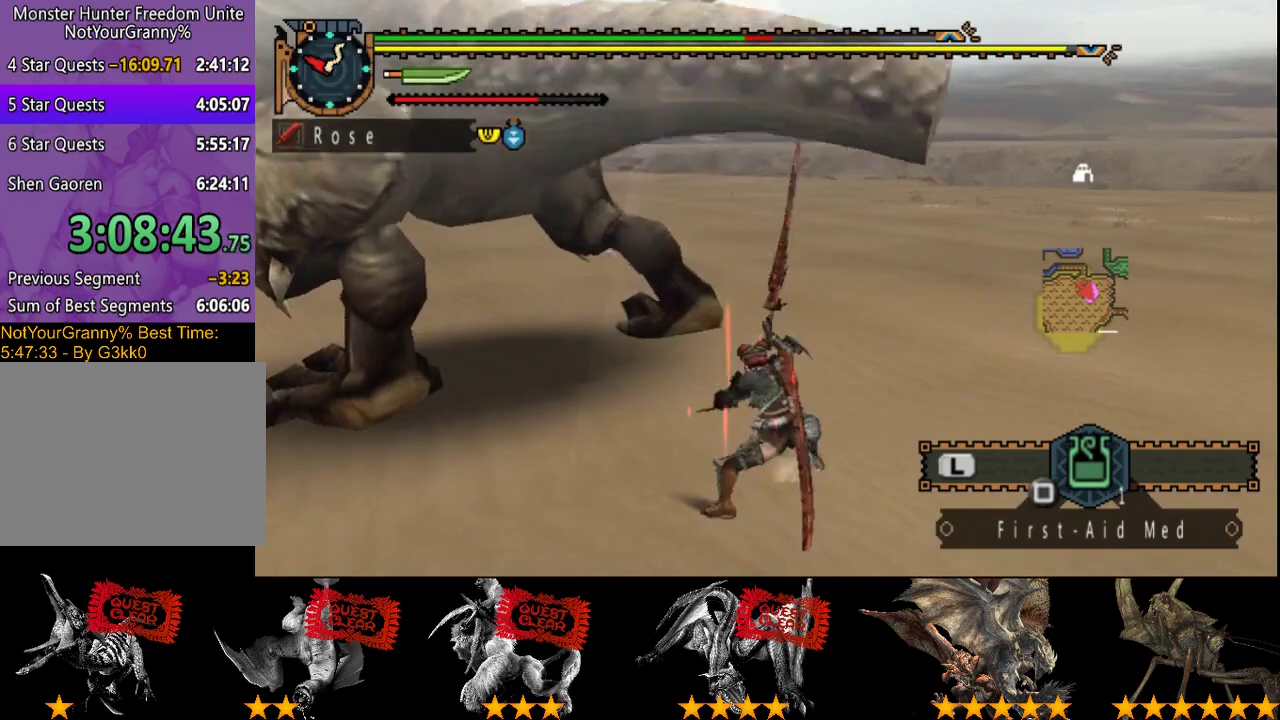
{"buttons": [], "left_stick": "left", "right_stick": "center", "button_events": [[83, "CIRCLE", "down"], [83, "TRIANGLE", "down"], [167, "CIRCLE", "up"], [167, "TRIANGLE", "up"], [233, "CIRCLE", "down"], [233, "TRIANGLE", "down"], [300, "CIRCLE", "up"], [367, "CIRCLE", "down"], [467, "CIRCLE", "up"], [467, "TRIANGLE", "up"]]}
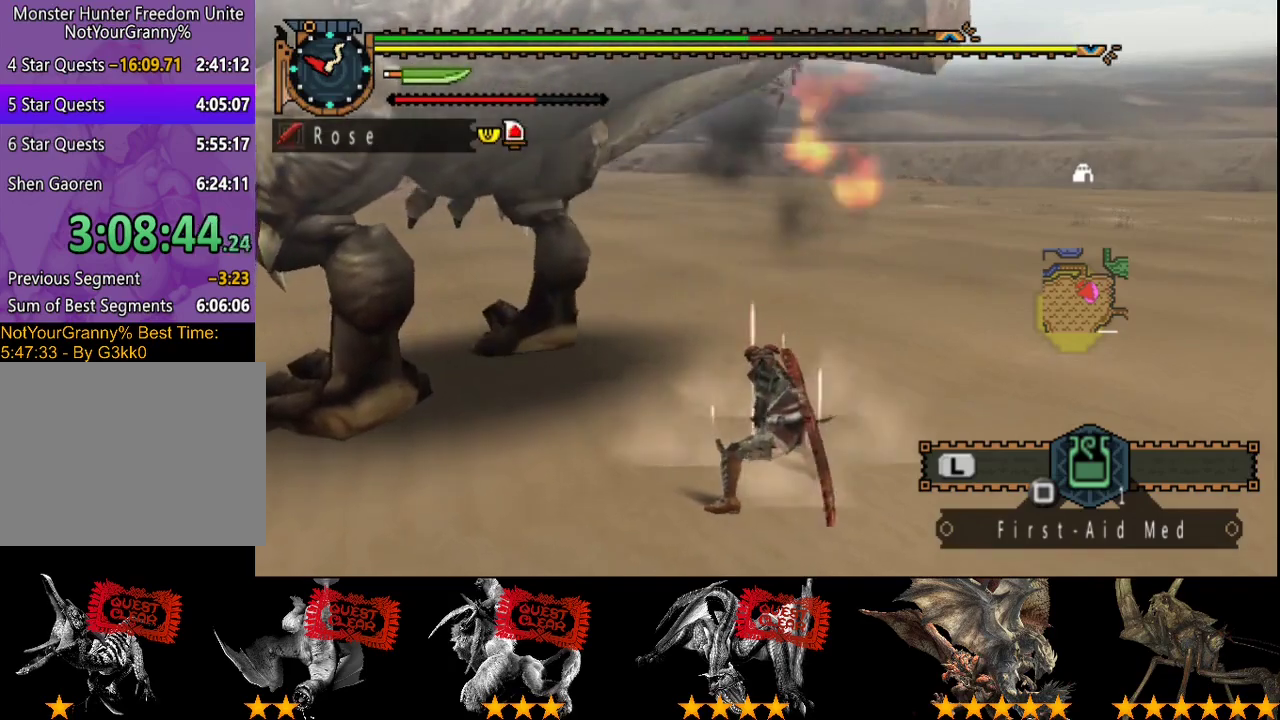
{"buttons": [], "left_stick": "center", "right_stick": "center", "button_events": [[33, "CIRCLE", "down"], [33, "TRIANGLE", "down"], [300, "CIRCLE", "up"], [300, "DPAD_LEFT", "down"], [300, "TRIANGLE", "up"], [367, "CIRCLE", "down"], [367, "TRIANGLE", "down"], [433, "DPAD_LEFT", "up"], [500, "CIRCLE", "up"], [500, "TRIANGLE", "up"]]}
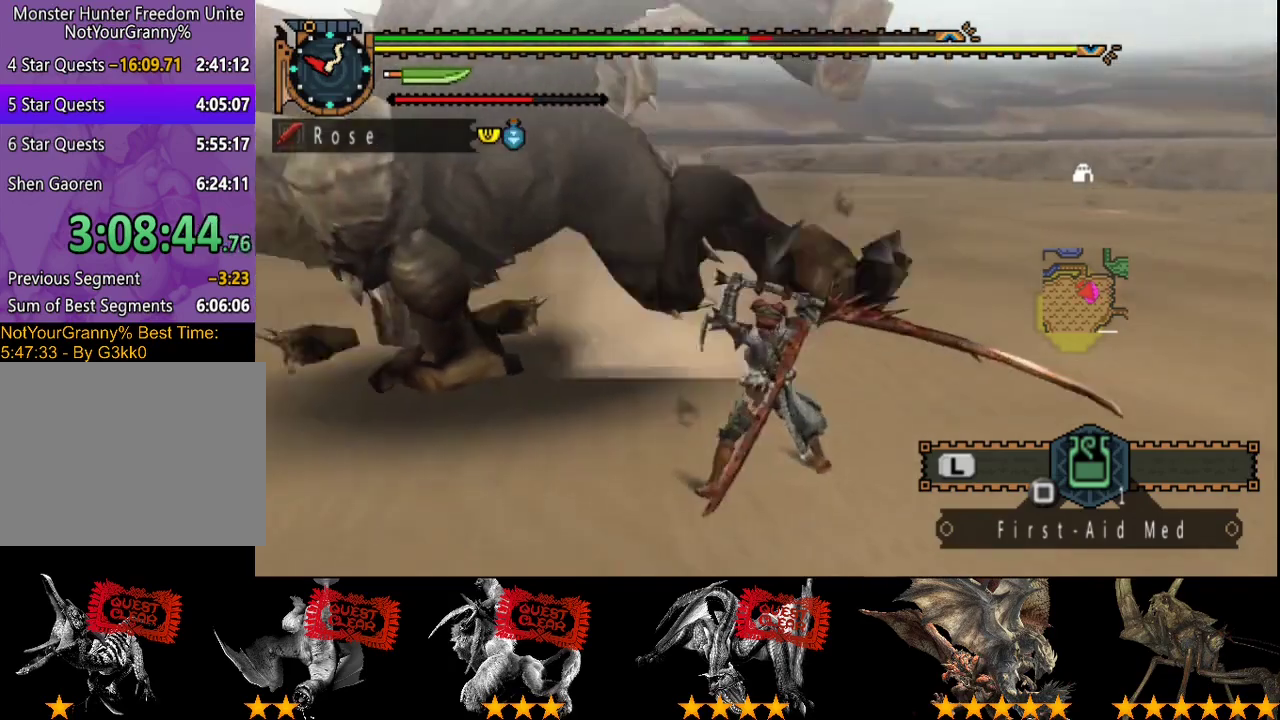
{"buttons": [], "left_stick": "center", "right_stick": "center", "button_events": []}
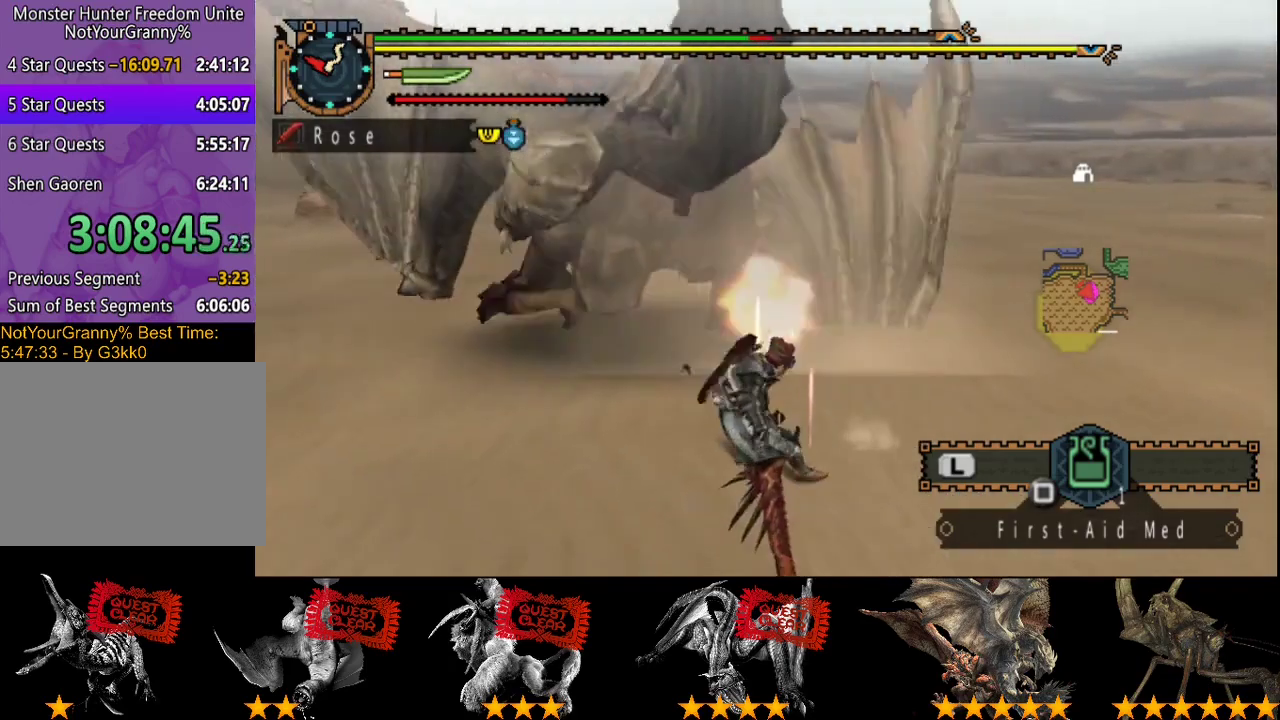
{"buttons": [], "left_stick": "up", "right_stick": "center", "button_events": []}
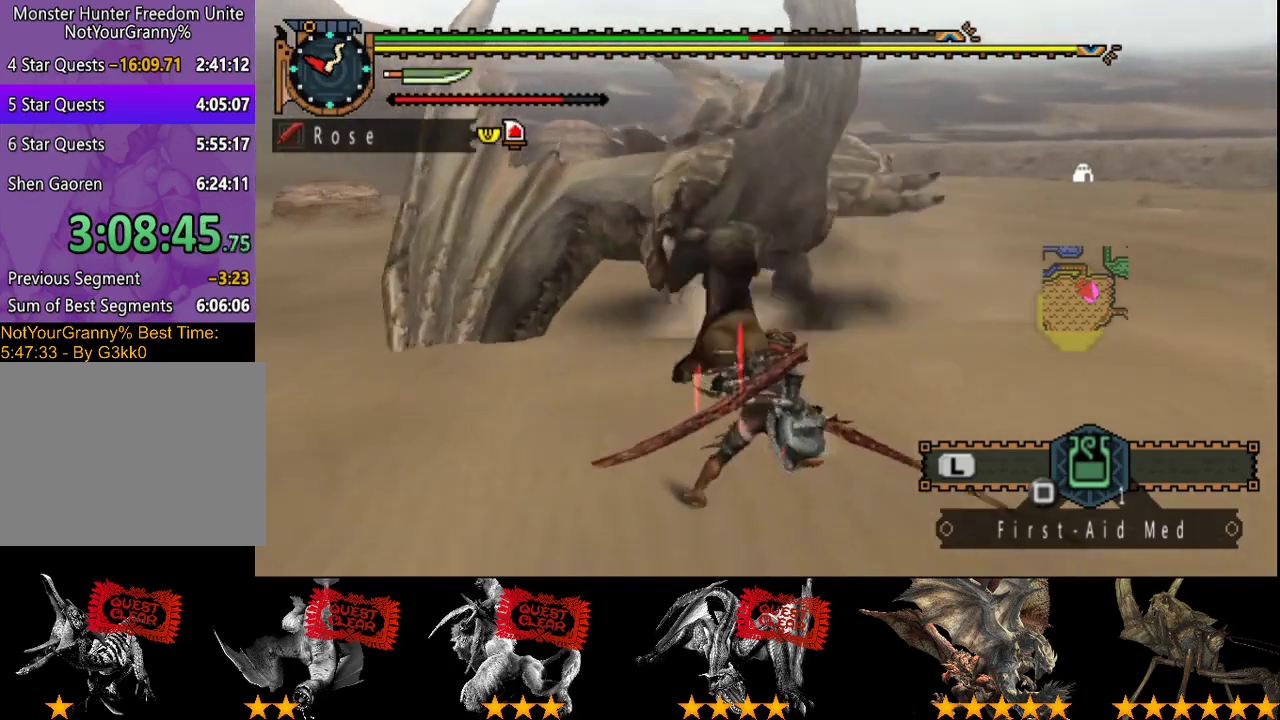
{"buttons": [], "left_stick": "up", "right_stick": "center", "button_events": [[417, "CIRCLE", "down"], [483, "CIRCLE", "up"]]}
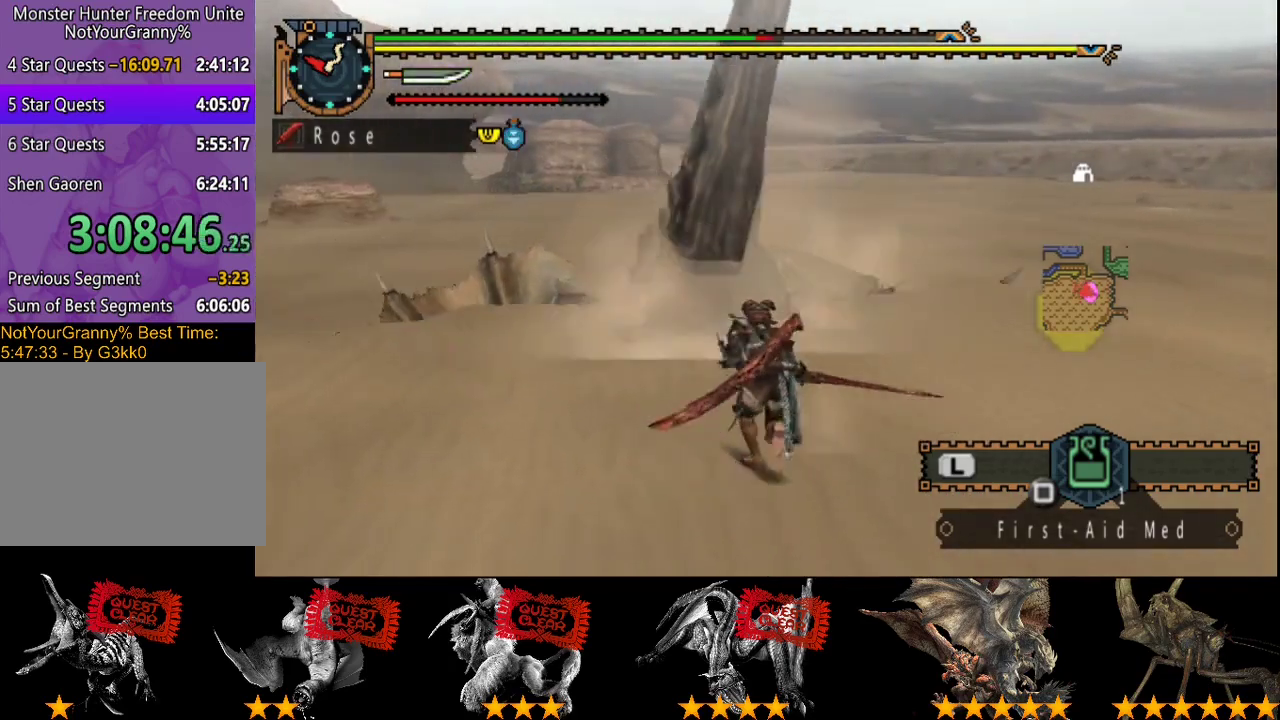
{"buttons": [], "left_stick": "center", "right_stick": "center", "button_events": []}
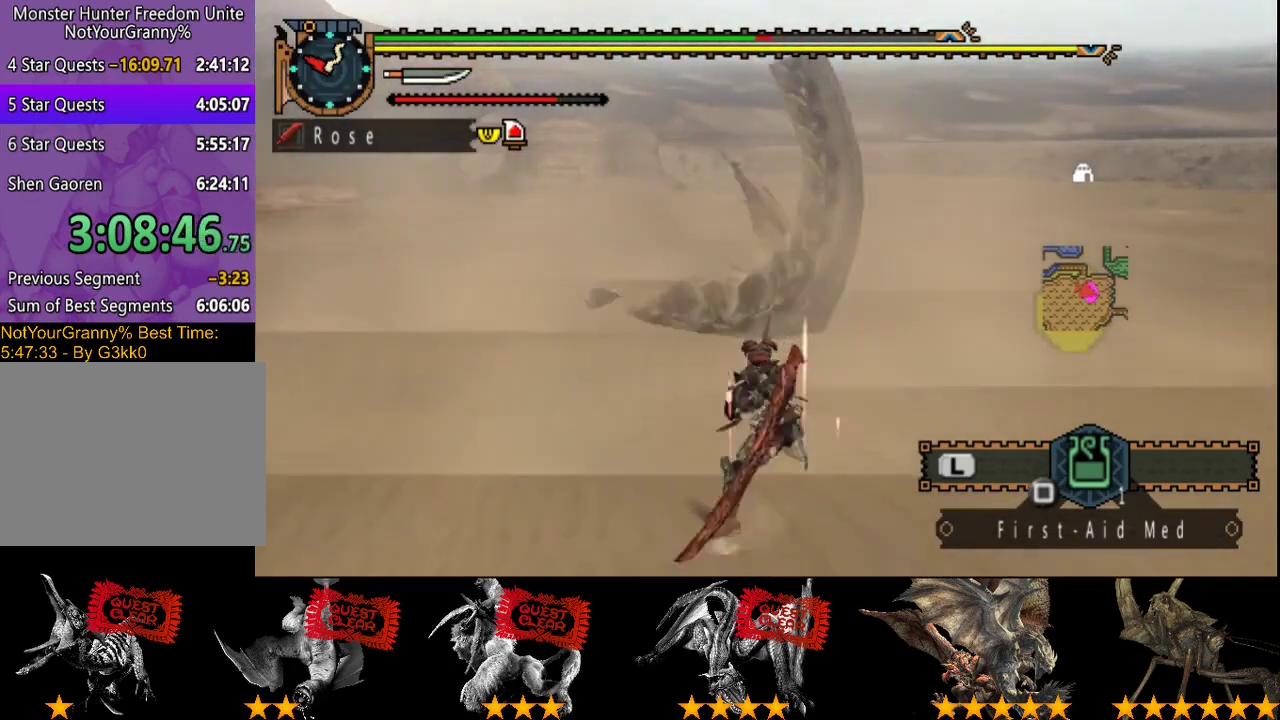
{"buttons": [], "left_stick": "up", "right_stick": "center", "button_events": [[383, "CROSS", "down"], [483, "CROSS", "up"]]}
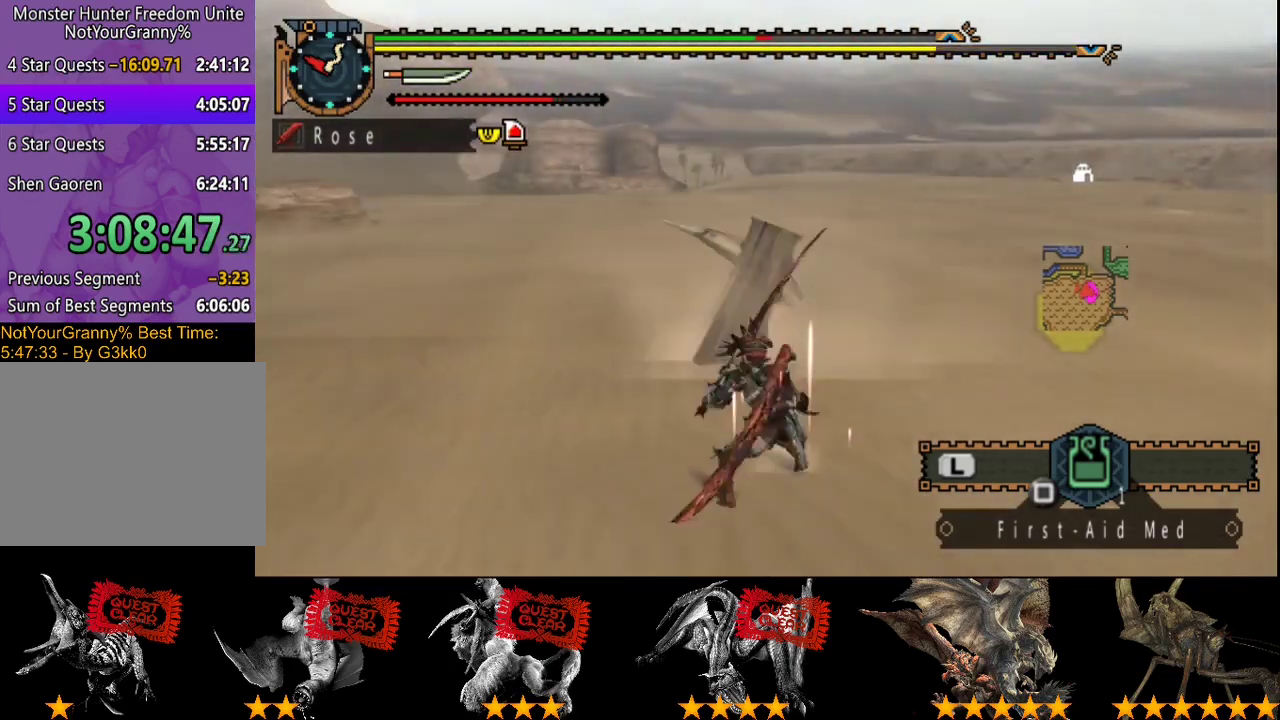
{"buttons": [], "left_stick": "right", "right_stick": "center", "button_events": [[50, "CROSS", "down"], [117, "CROSS", "up"]]}
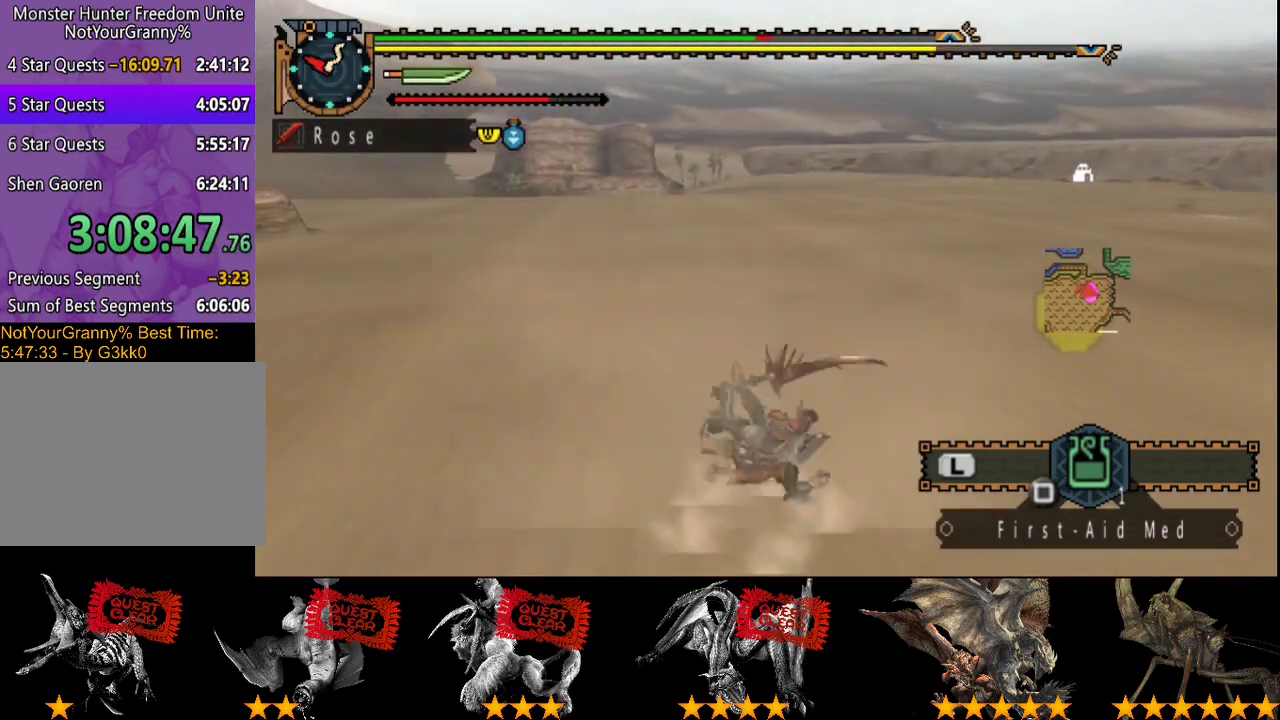
{"buttons": [], "left_stick": "up-right", "right_stick": "center", "button_events": []}
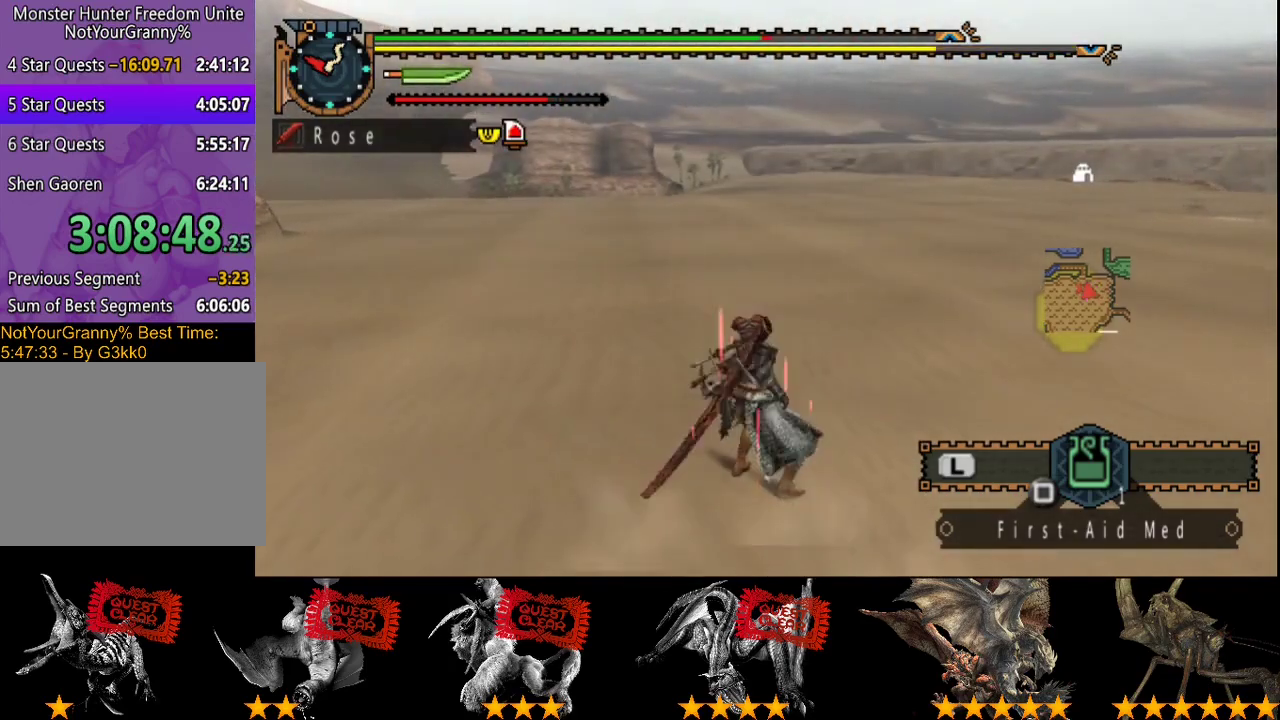
{"buttons": [], "left_stick": "up-right", "right_stick": "center", "button_events": []}
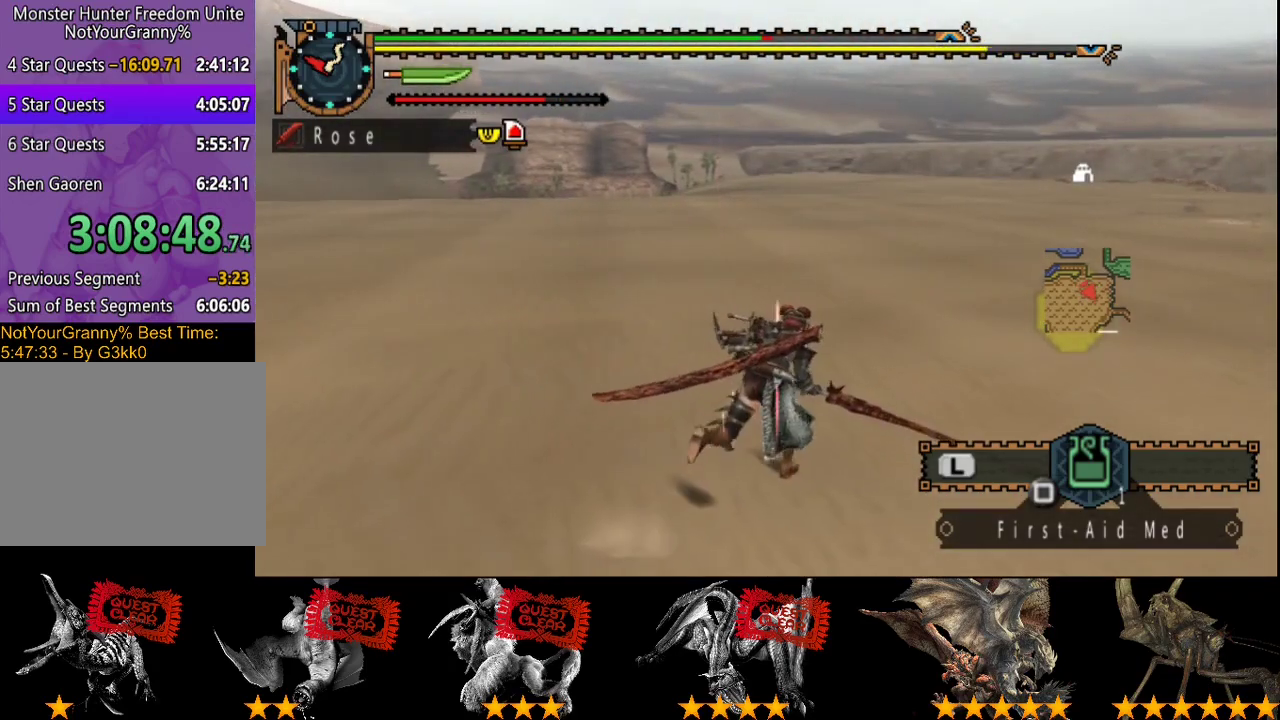
{"buttons": ["L2"], "left_stick": "right", "right_stick": "left", "button_events": [[67, "SQUARE", "down"], [133, "SQUARE", "up"], [300, "L2", "down"]]}
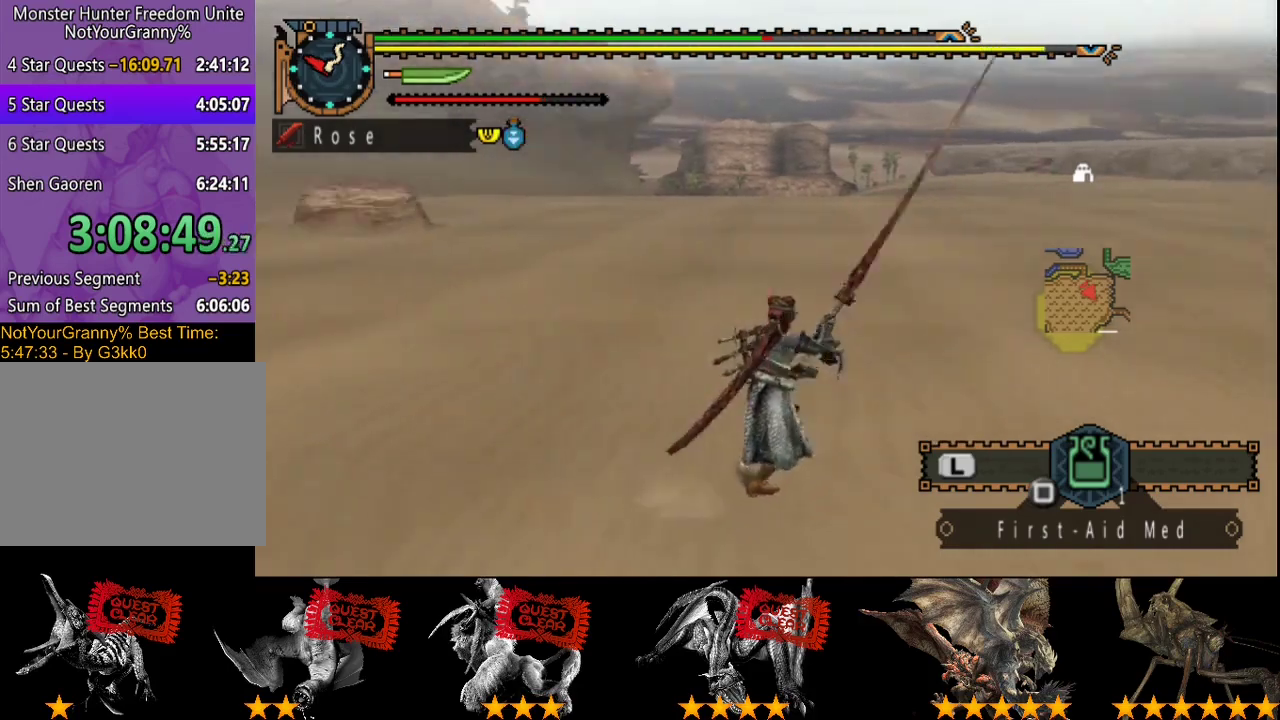
{"buttons": ["L2"], "left_stick": "down-right", "right_stick": "center", "button_events": []}